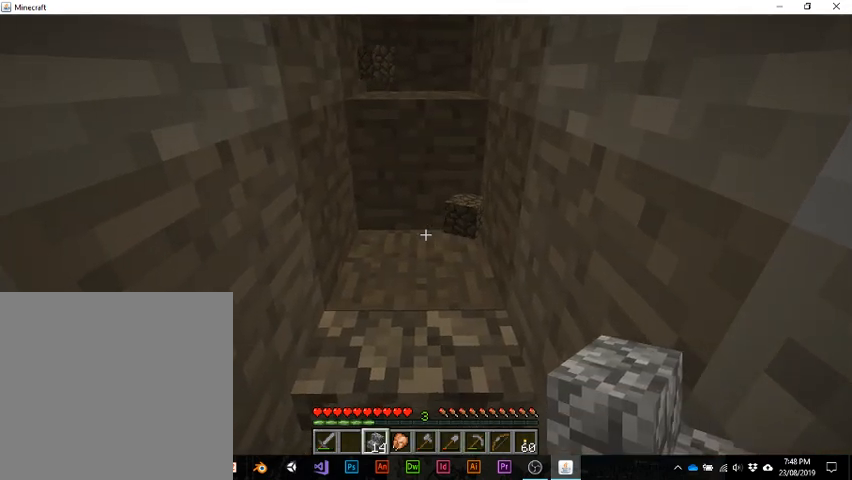
Gameplay with keyboard; each line is a JSON object with the keys held at the frame after it. "events" lists presses ("down") and releases ("up") of "1", "2", "3", "4", "5", "a", "alt", "b", "c", "ctrl", "d", "e", "f", "g", "q", "r", "s", "shift", "space", "t", "tab", "v", "w", "x" and "z" between this image and that frame as [ms after this image, input, new state], when the widget could be followed in between. No other keys are recorded. Mouse input is not recorded.
{"keys": ["w"], "events": [[200, "w", "down"]]}
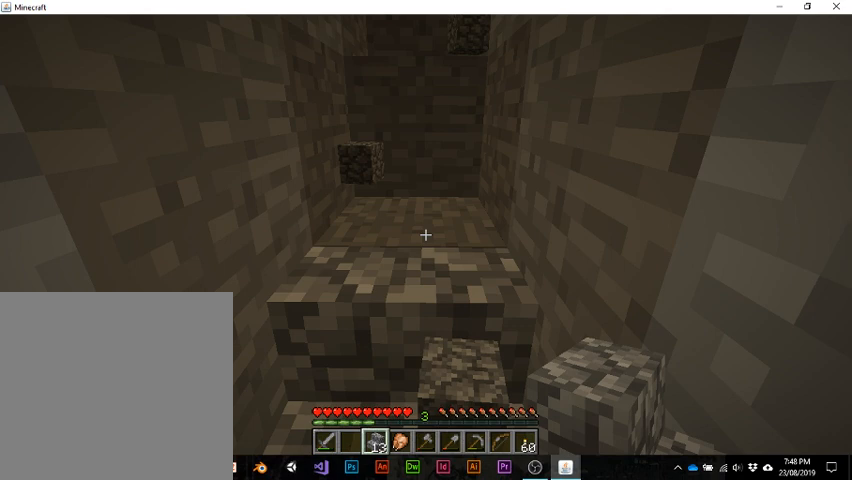
{"keys": [], "events": [[167, "w", "up"]]}
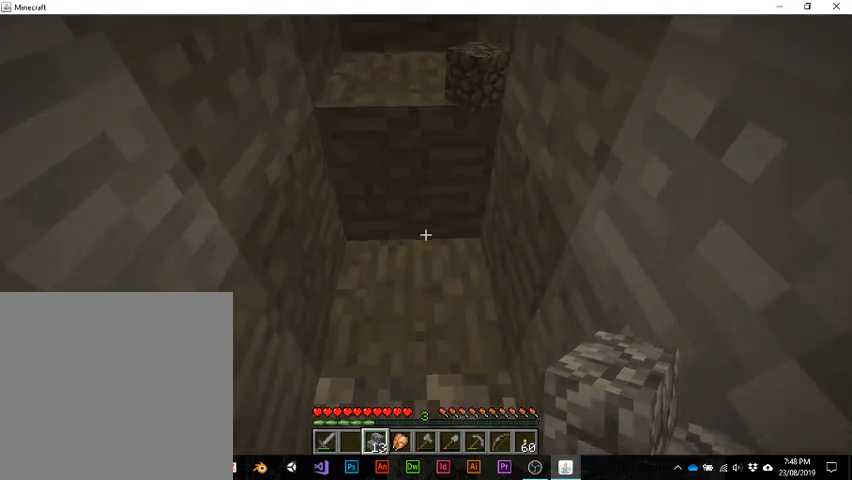
{"keys": ["w"], "events": [[400, "w", "down"]]}
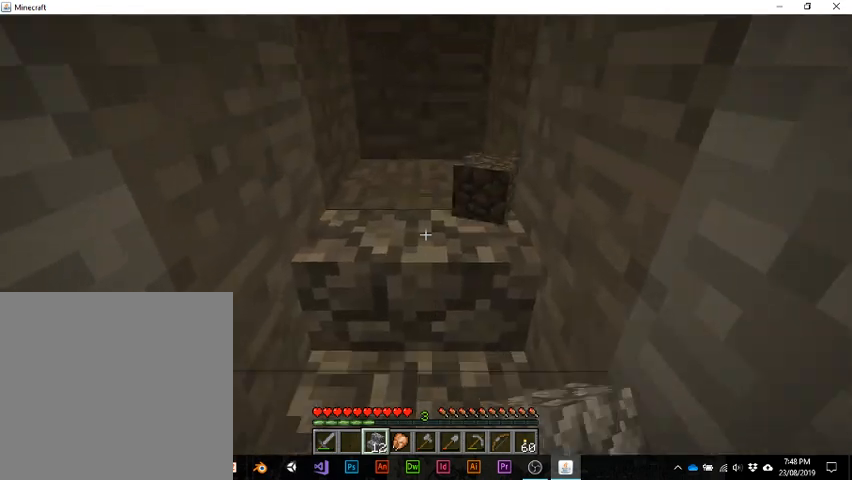
{"keys": [], "events": [[67, "w", "up"]]}